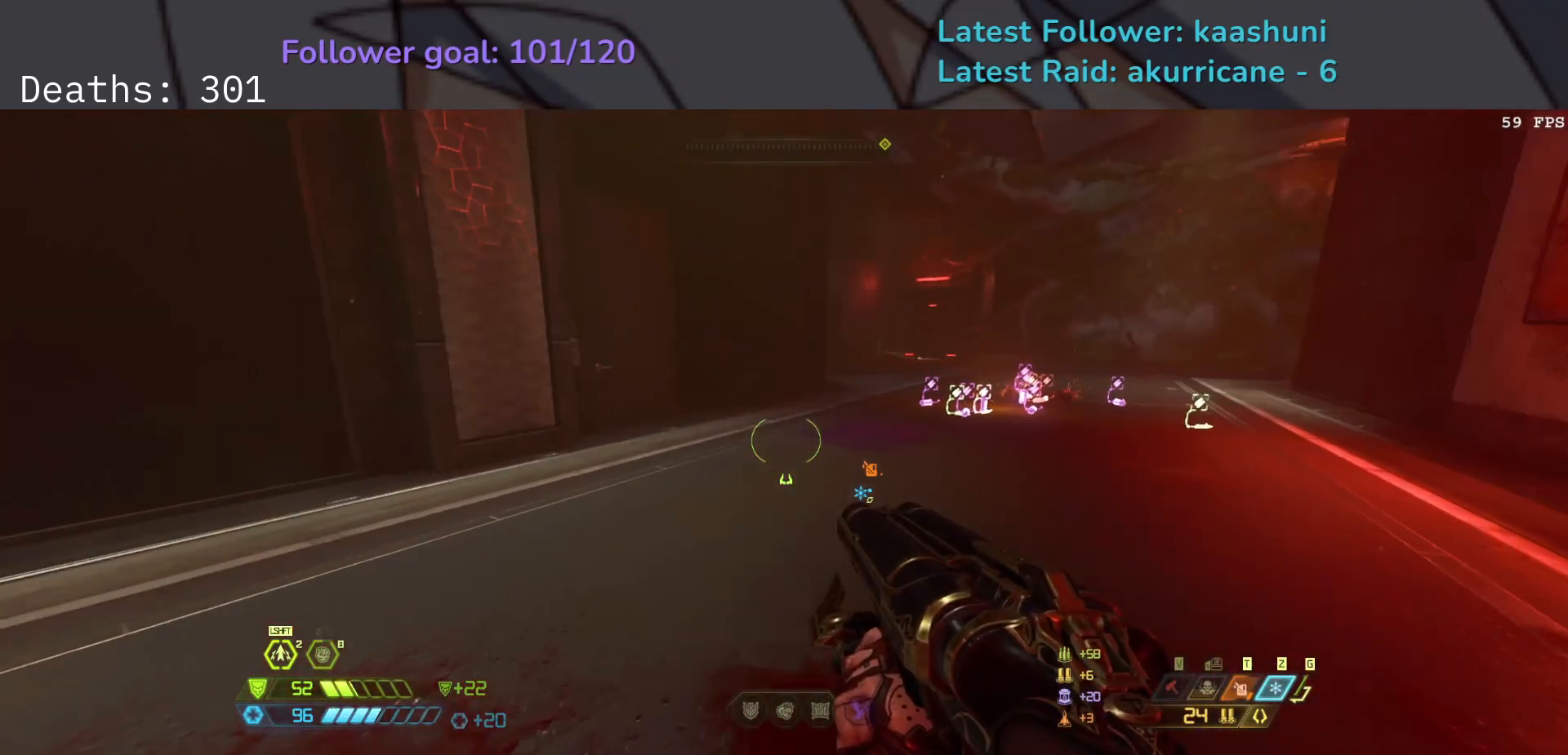
Gameplay with keyboard and mouse; each line is a JSON object with the keys and mouse buttons held at the frame after it. "events" lists presses ("down") and releases ("up") of "1", "2", "3", "4", "5", "a", "ctrl", "d", "e", "f", "g", "q", "r", "s", "shift", "space", "t", "tab", "v", "w", "z", "mouse_left", "mouse_wheel", "mouse_right", "mouse_mb4" and "mouse_mb5" between this image and that frame as [ms after this image, input, new state], when the widget could be followed in between. "mouse_left", "mouse_wheel", "mouse_right", "mouse_mb4", "mouse_mb5" = the "left", "wheel", "right", "mb4", "mb5" buttons of the "mouse" list. No other keys are recorded. "wheel" means that the mouse wheel is clicked or scrolled. Mouse movement is not recorded.
{"keys": ["e", "s"], "mouse": [], "events": [[450, "s", "down"]]}
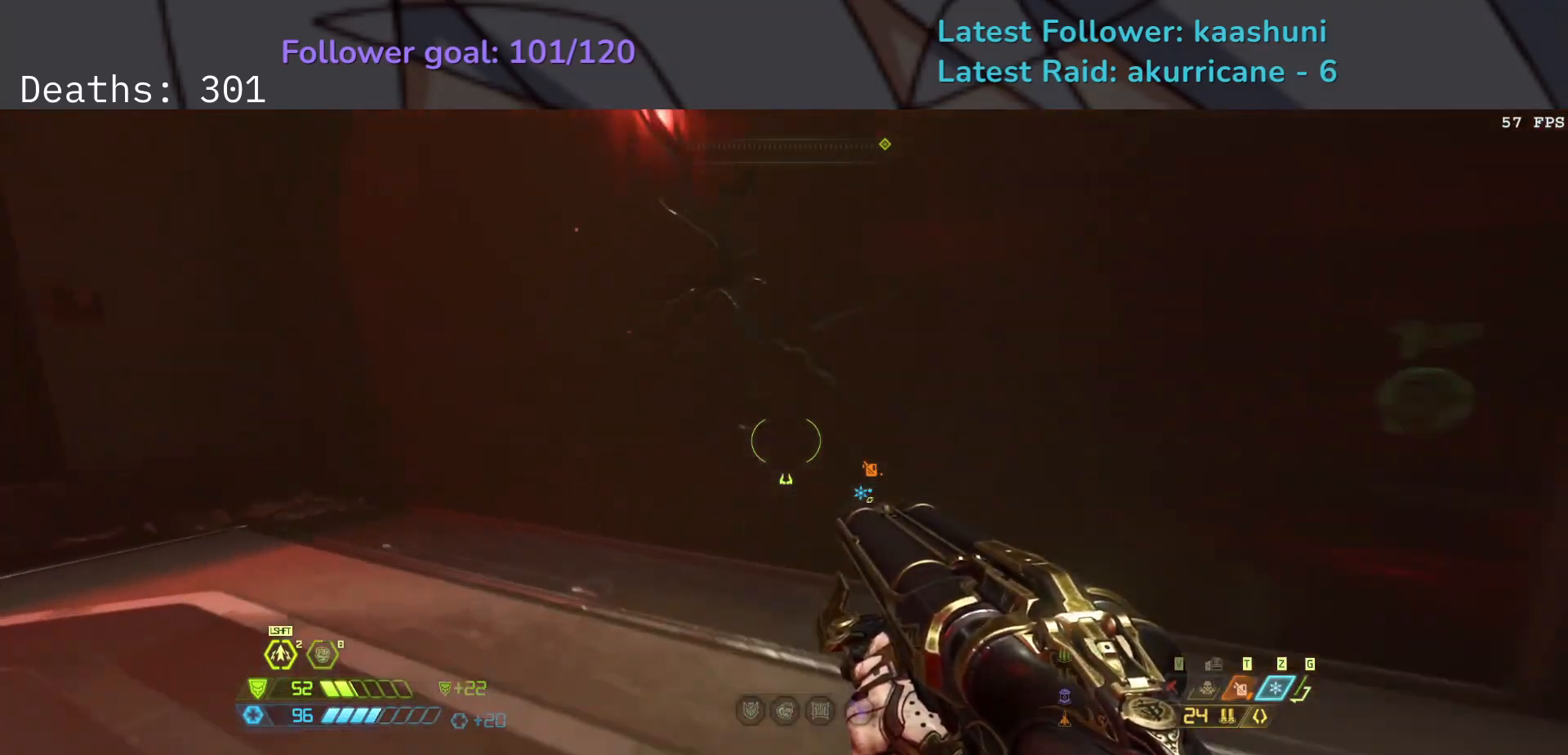
{"keys": ["s"], "mouse": [], "events": [[50, "mouse_mb4", "down"], [50, "s", "up"], [233, "mouse_mb4", "up"], [300, "e", "up"], [433, "s", "down"]]}
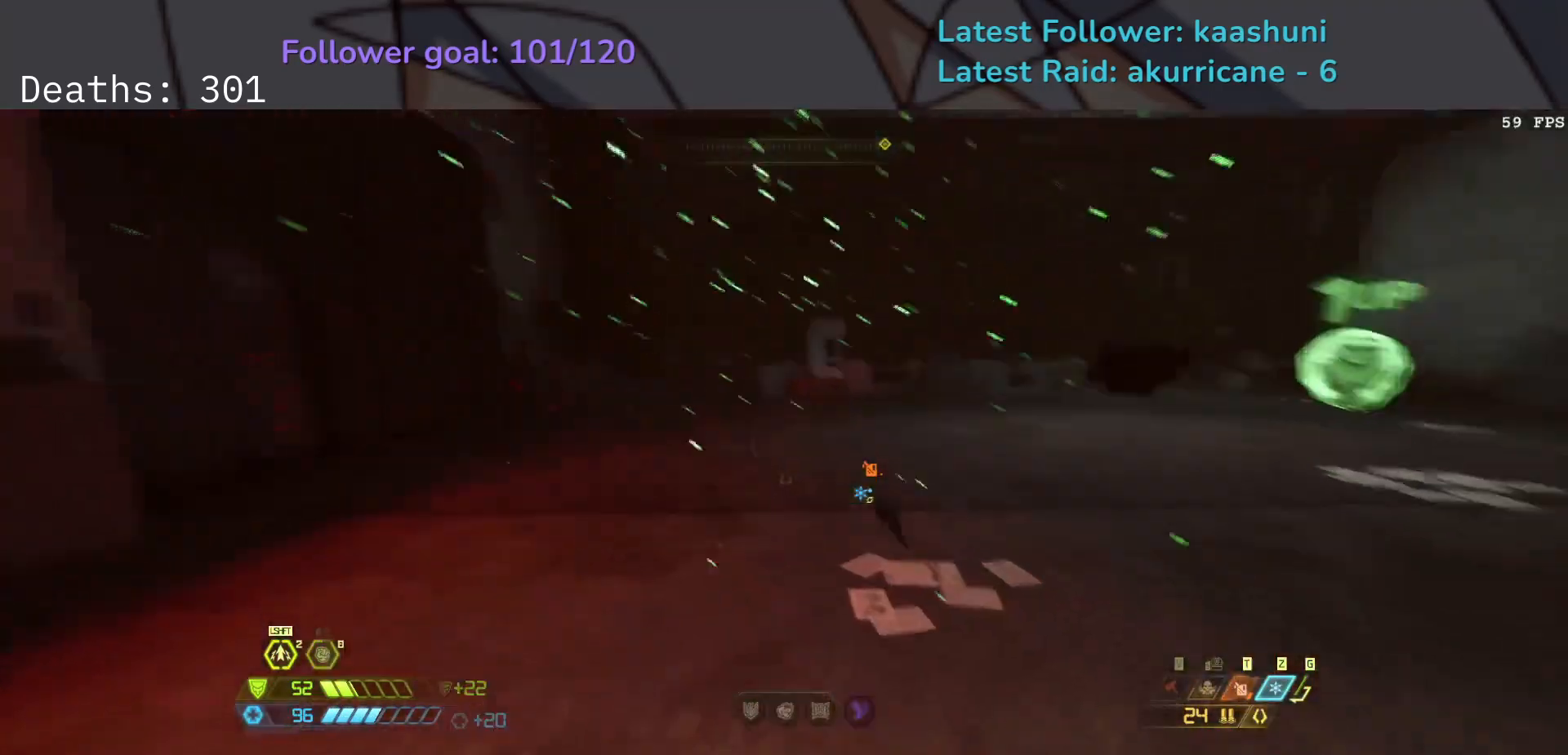
{"keys": ["e", "s"], "mouse": [], "events": [[100, "e", "down"]]}
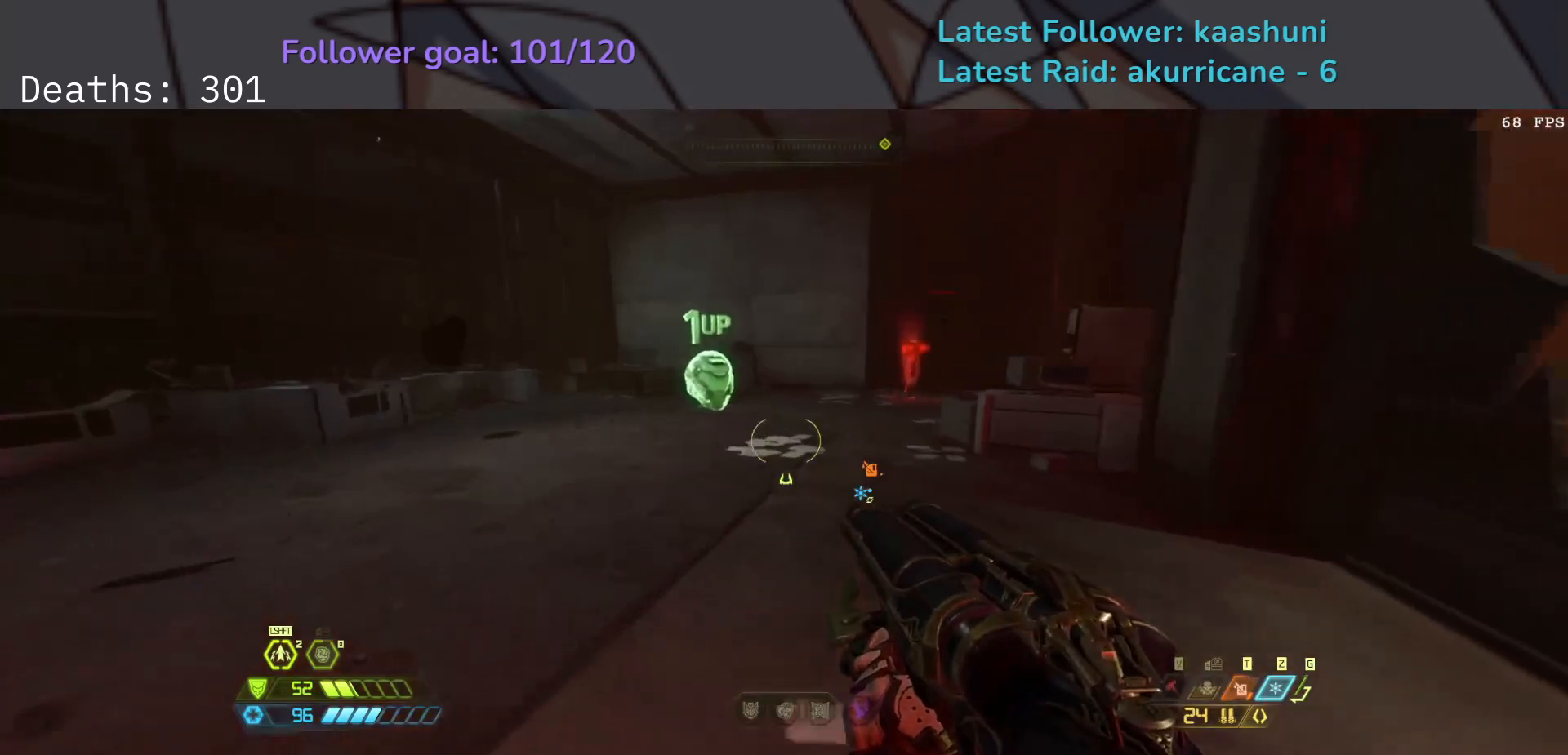
{"keys": ["e"], "mouse": [], "events": [[67, "s", "up"]]}
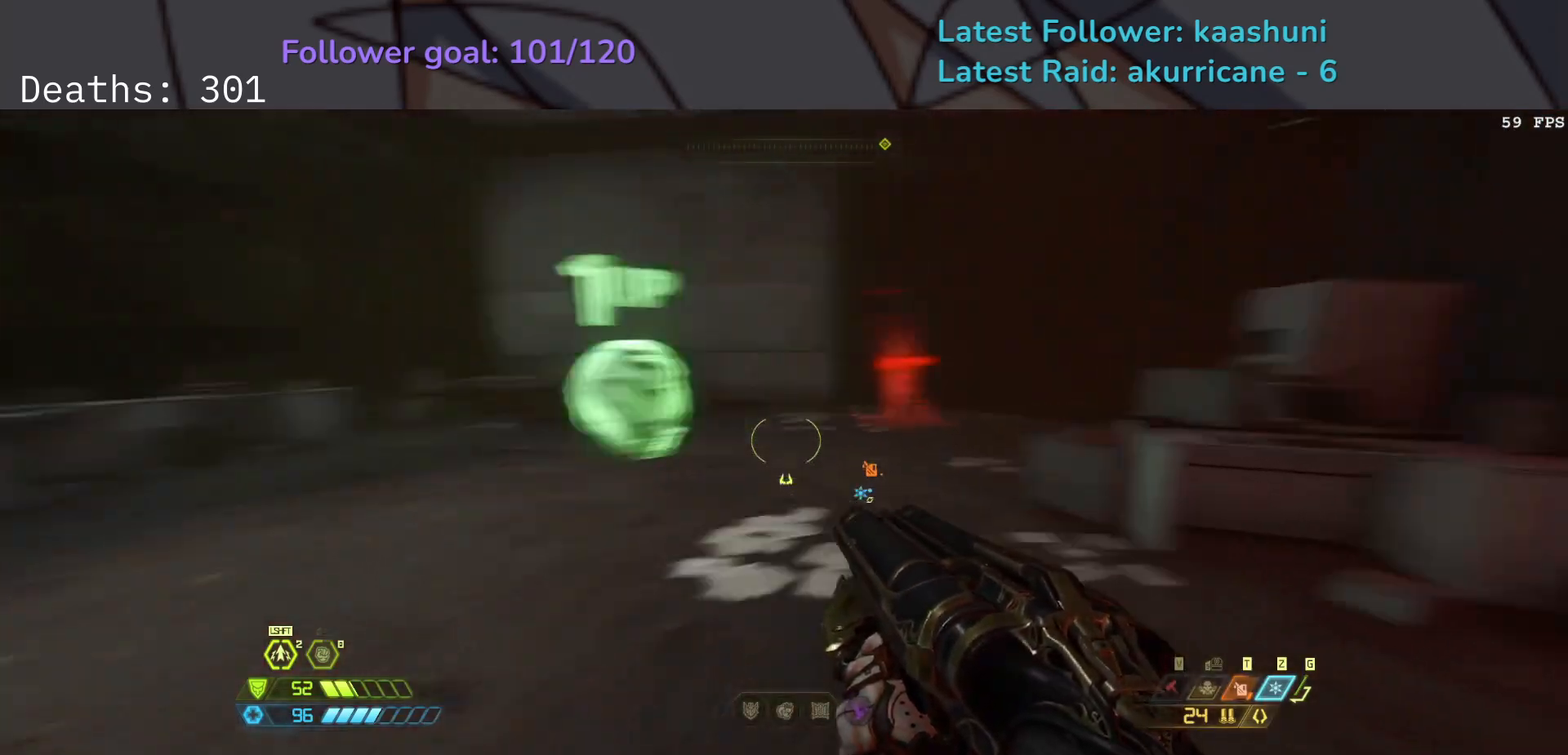
{"keys": ["e"], "mouse": [], "events": [[33, "f", "down"], [167, "f", "up"]]}
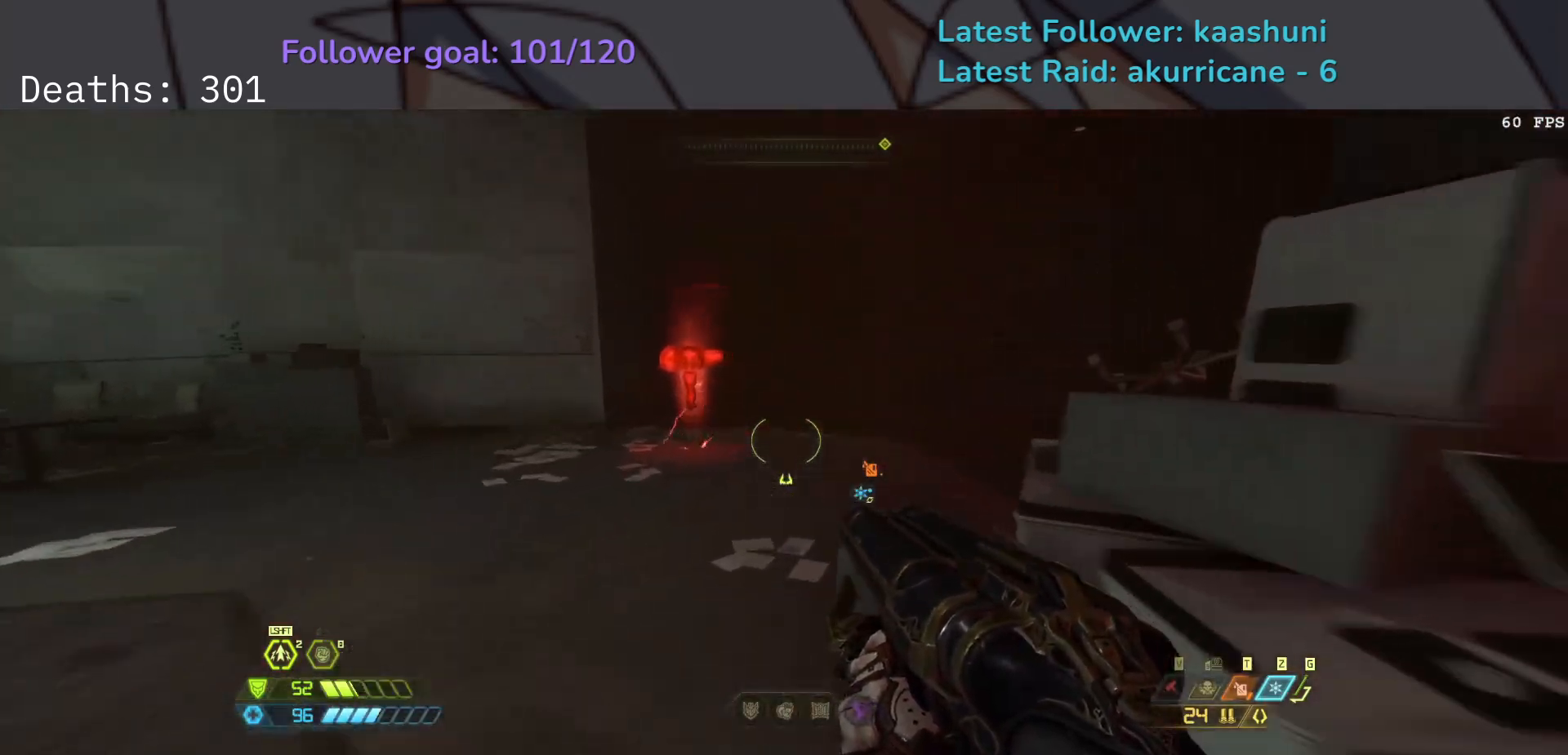
{"keys": ["e"], "mouse": [], "events": []}
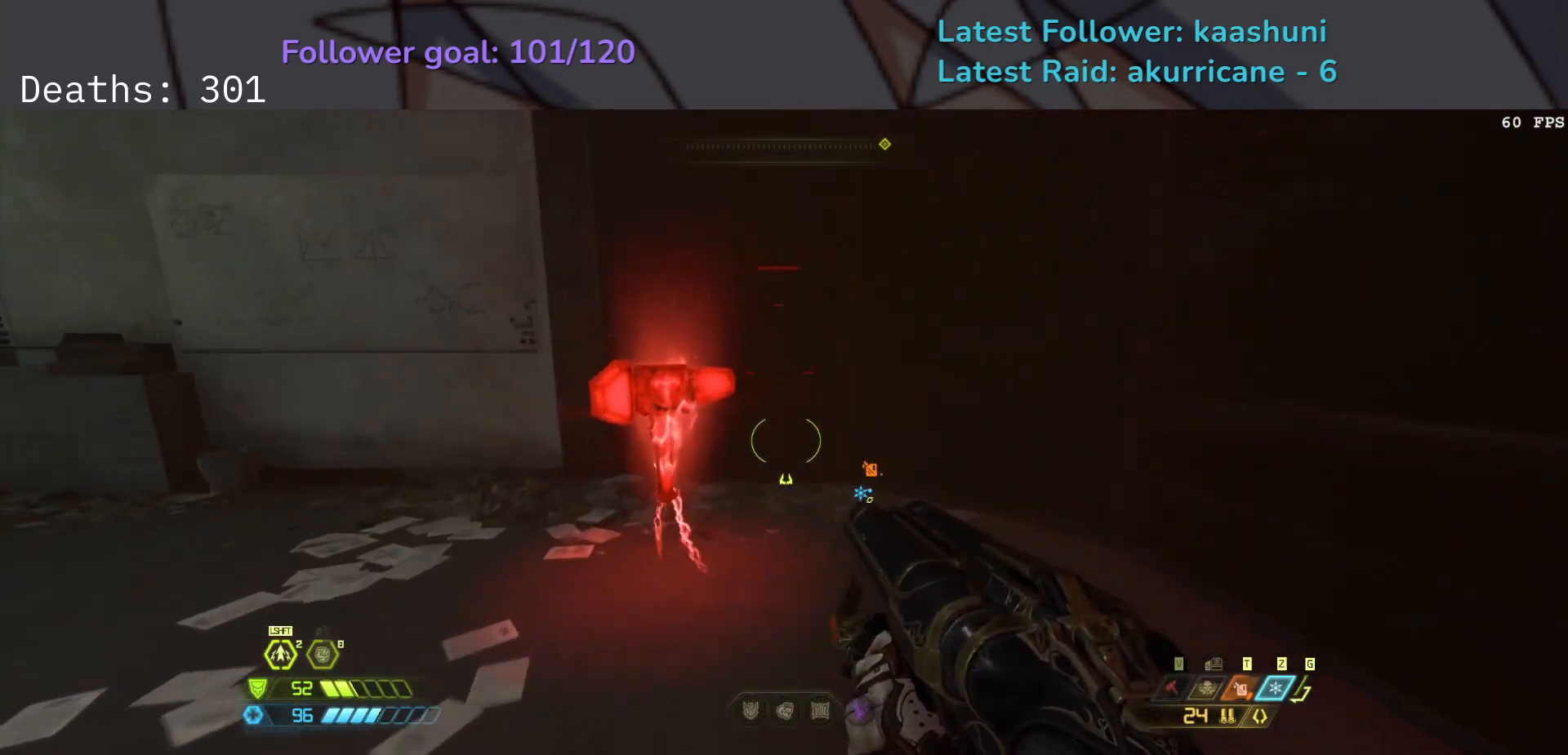
{"keys": ["e"], "mouse": [], "events": []}
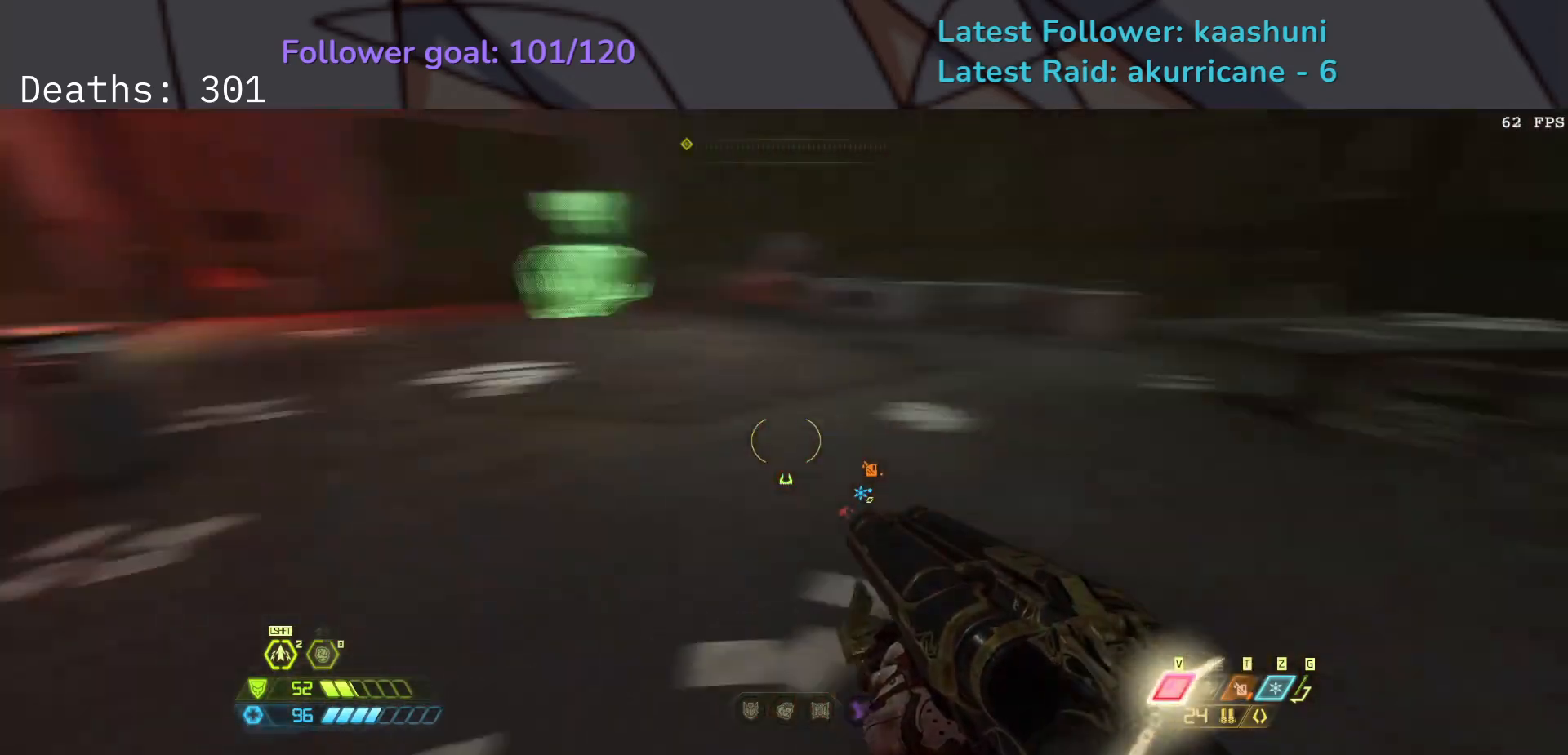
{"keys": ["e"], "mouse": [], "events": []}
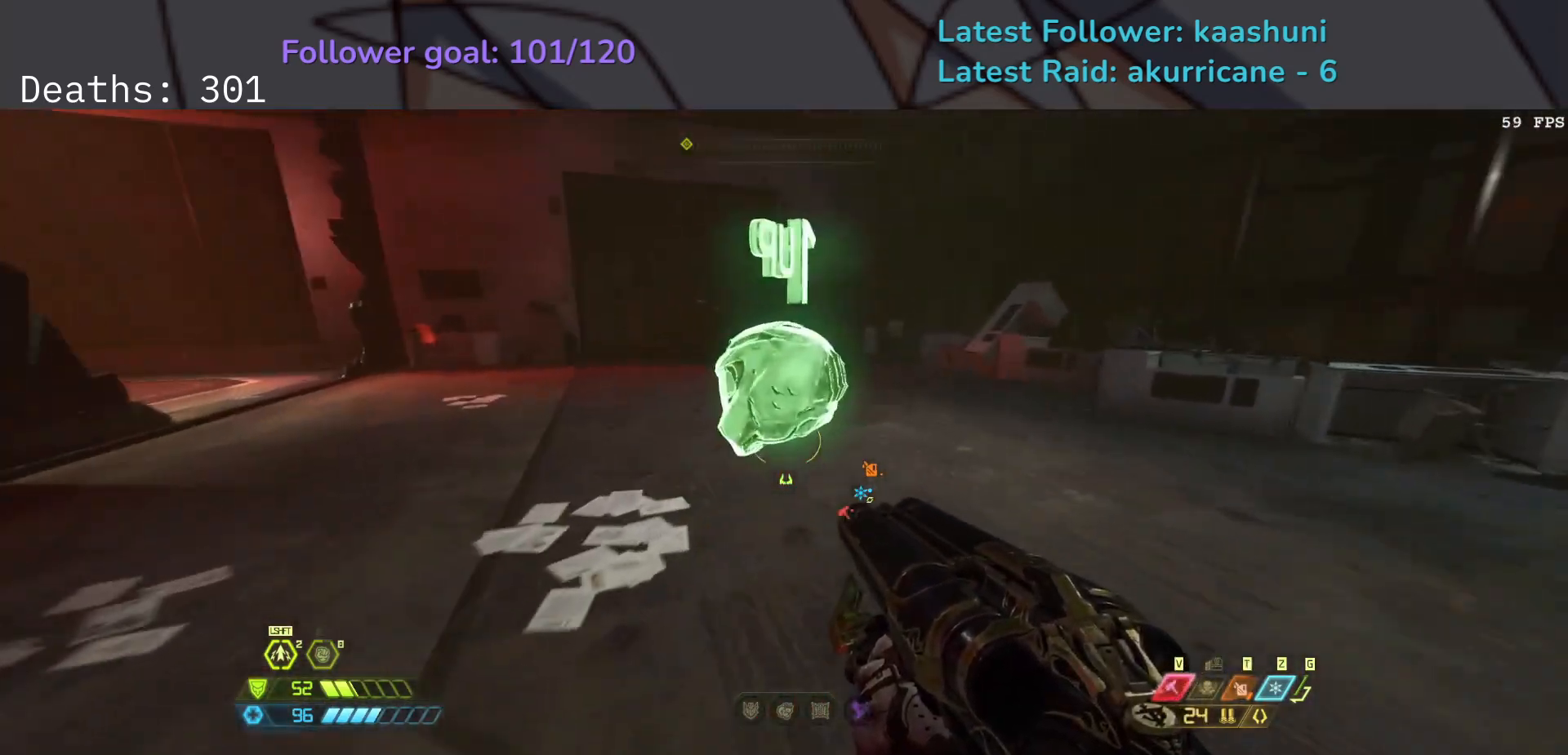
{"keys": ["e"], "mouse": [], "events": [[217, "shift", "down"], [367, "shift", "up"]]}
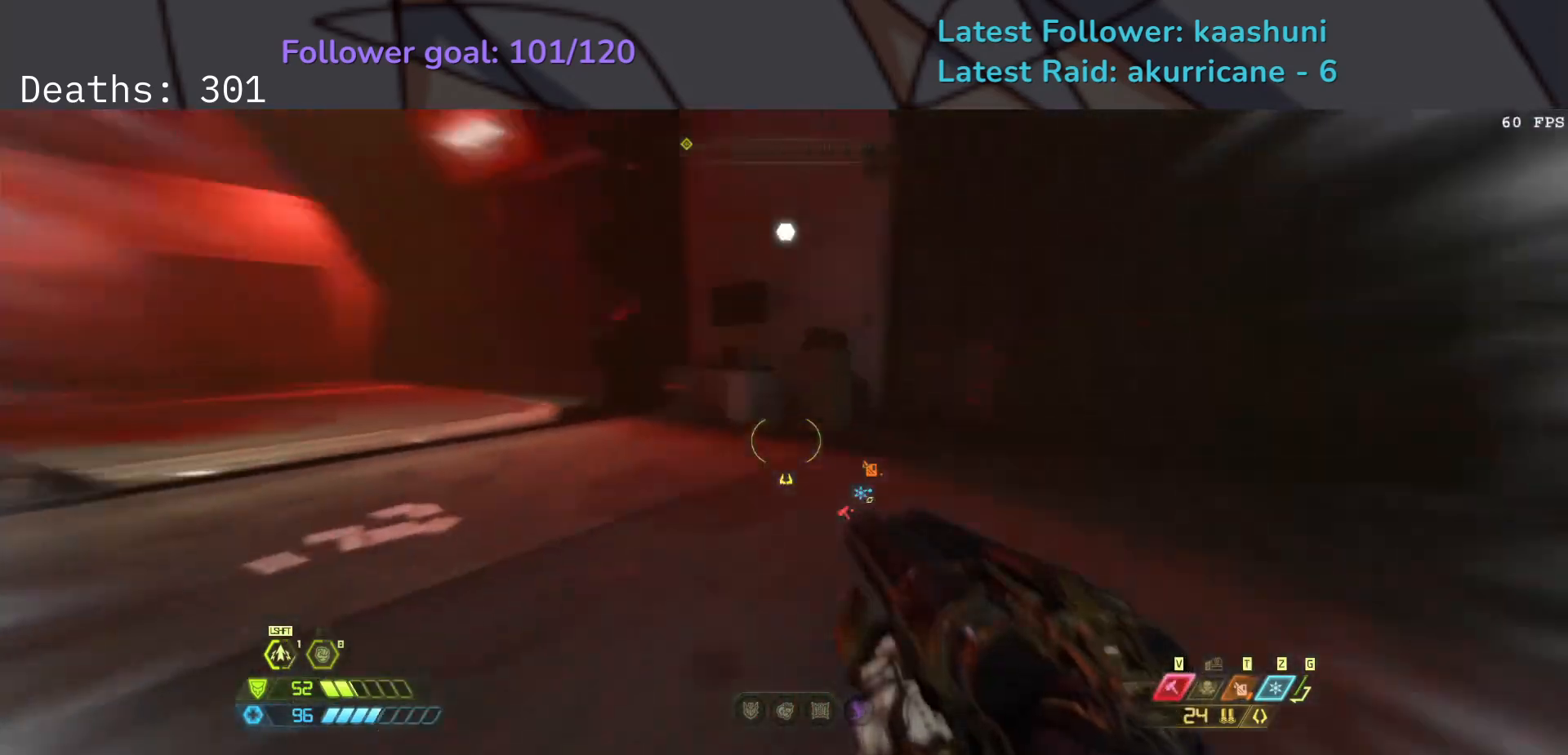
{"keys": ["e"], "mouse": [], "events": []}
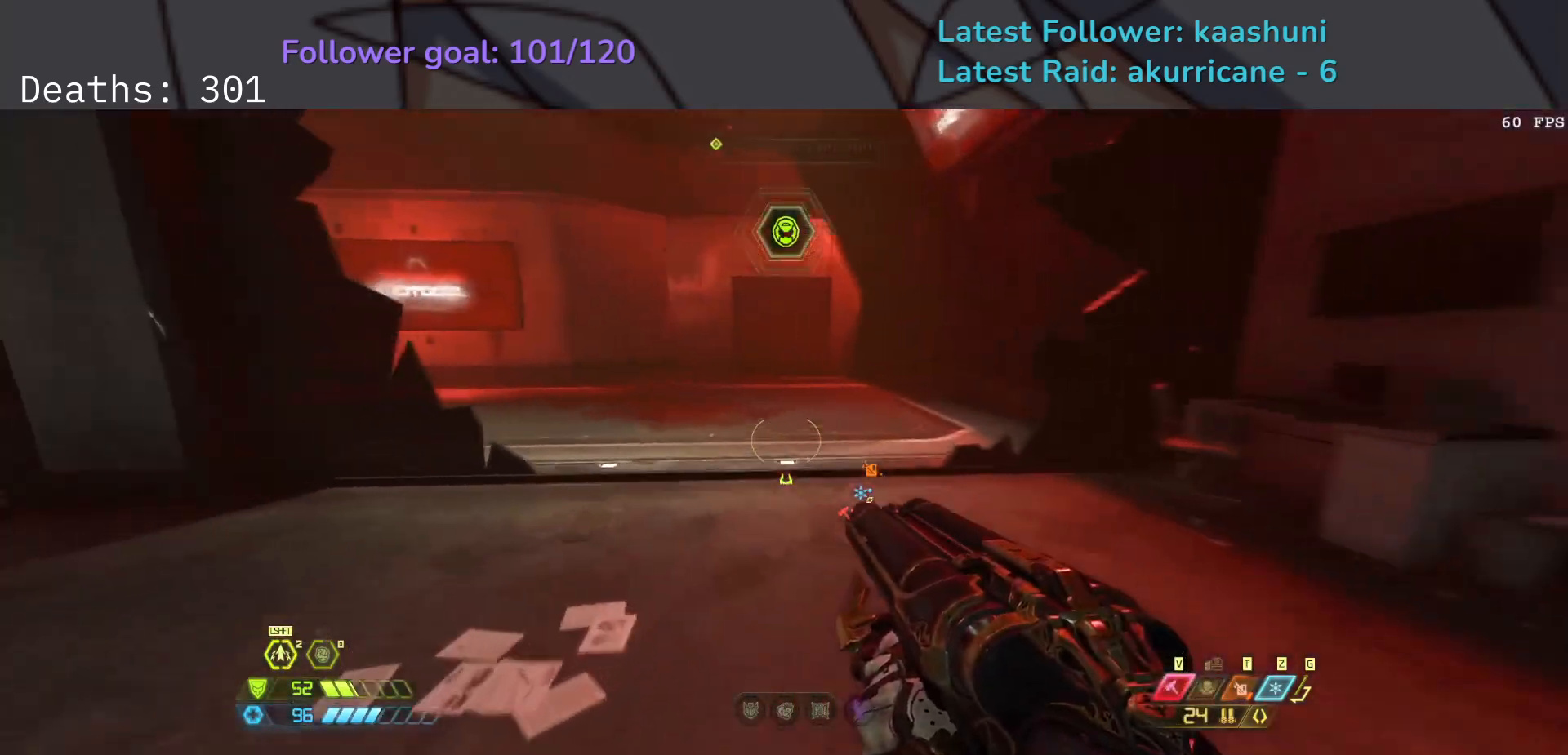
{"keys": ["e"], "mouse": [], "events": [[133, "shift", "down"], [300, "shift", "up"]]}
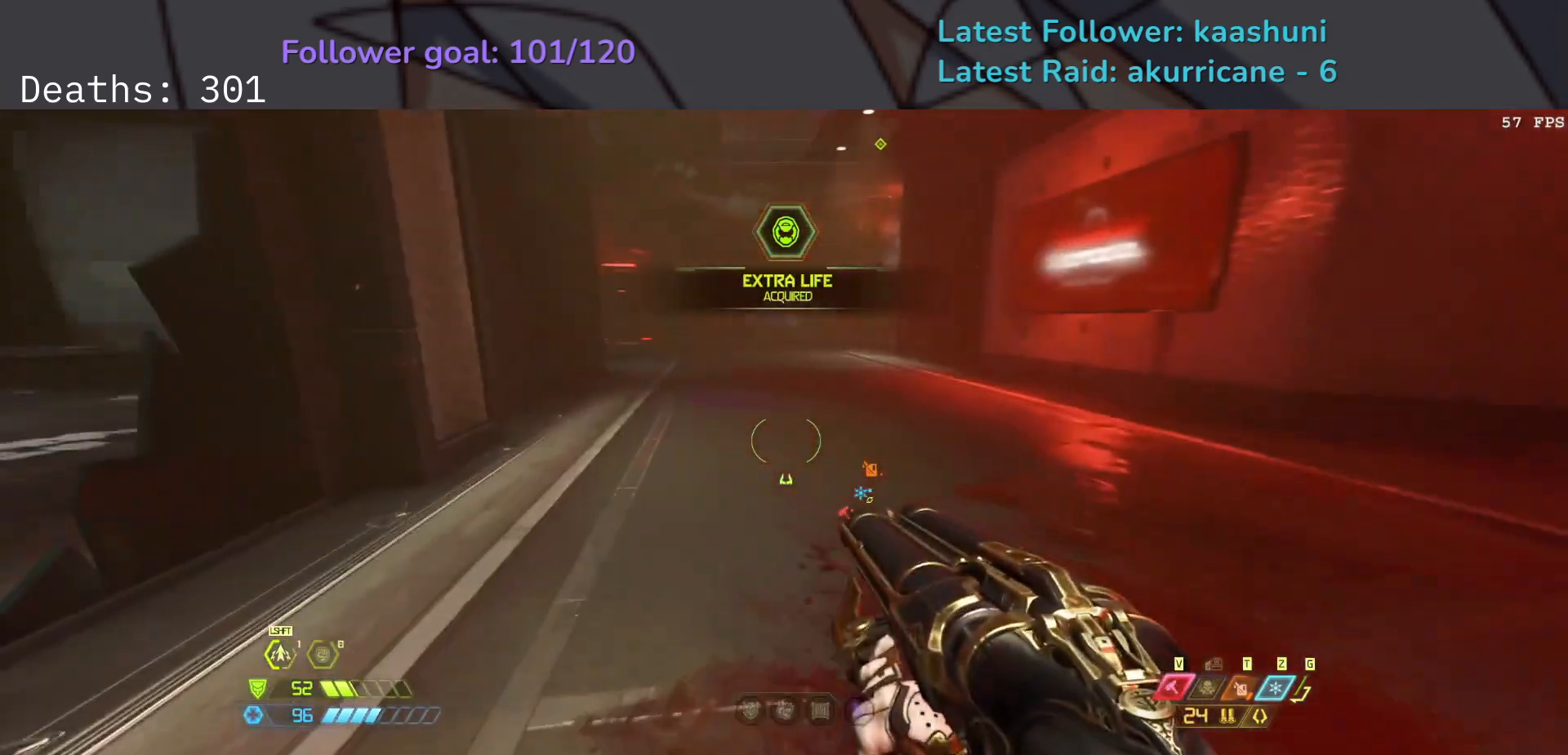
{"keys": ["e", "shift"], "mouse": [], "events": [[417, "shift", "down"]]}
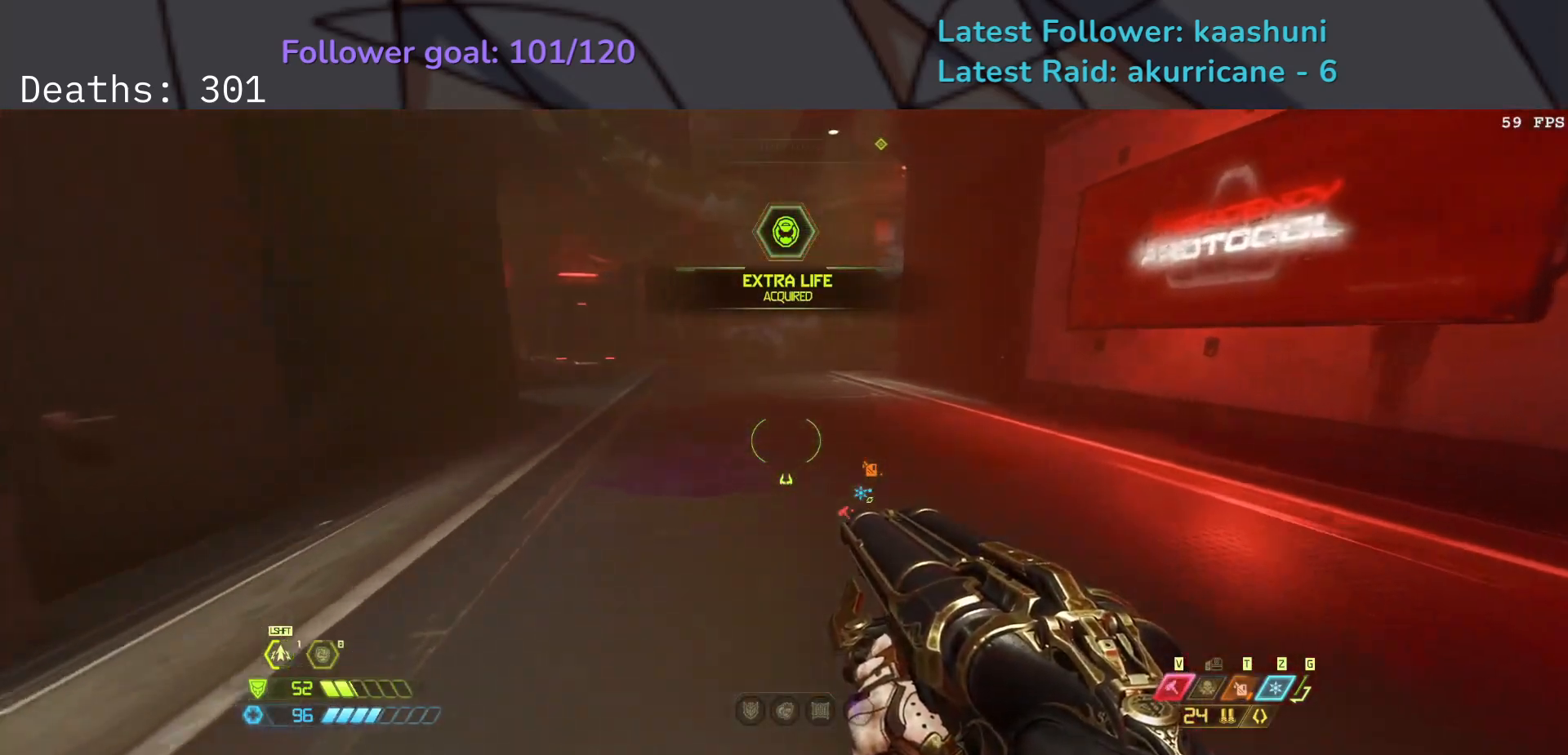
{"keys": ["e"], "mouse": [], "events": [[100, "shift", "up"]]}
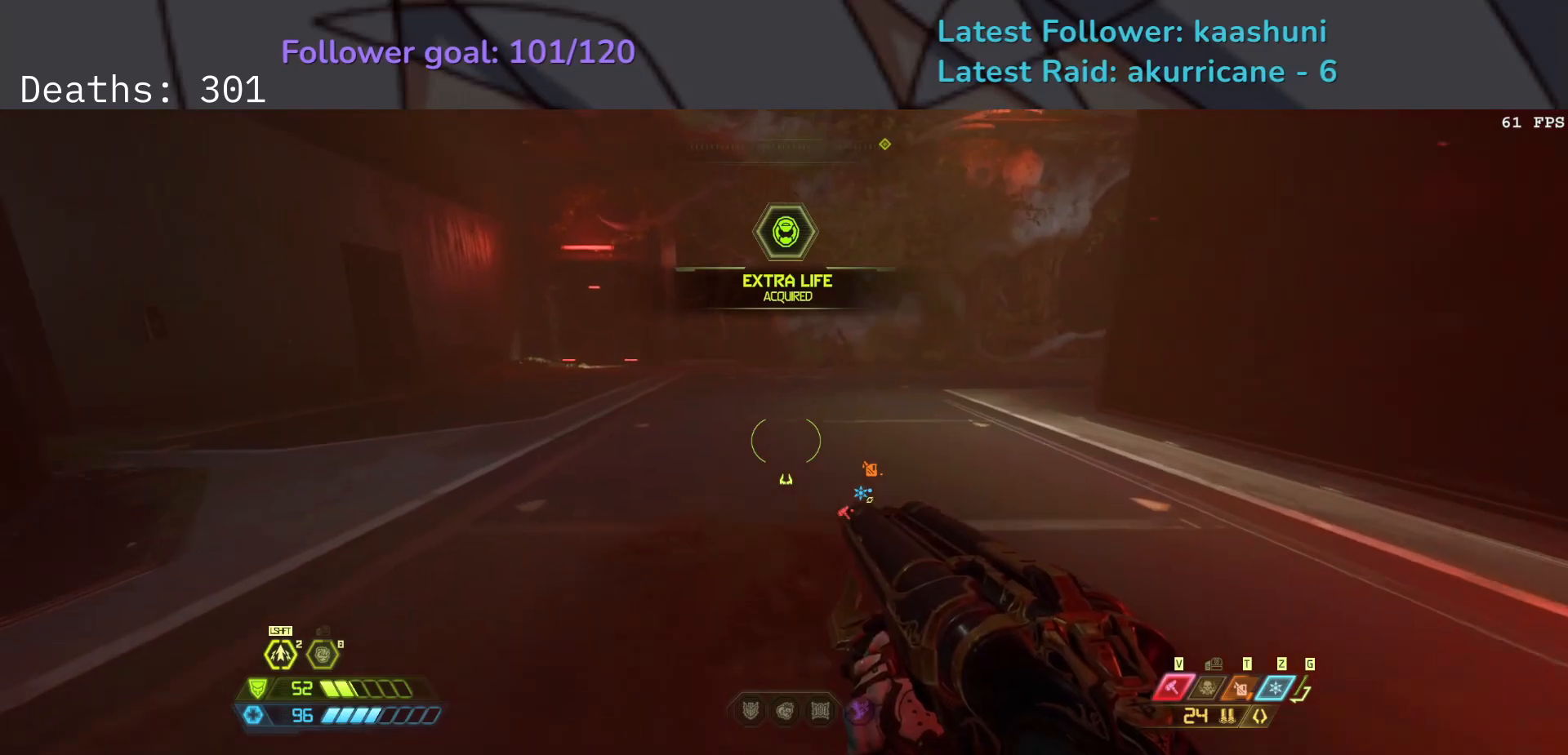
{"keys": ["e", "s"], "mouse": [], "events": [[200, "shift", "down"], [367, "shift", "up"], [483, "s", "down"]]}
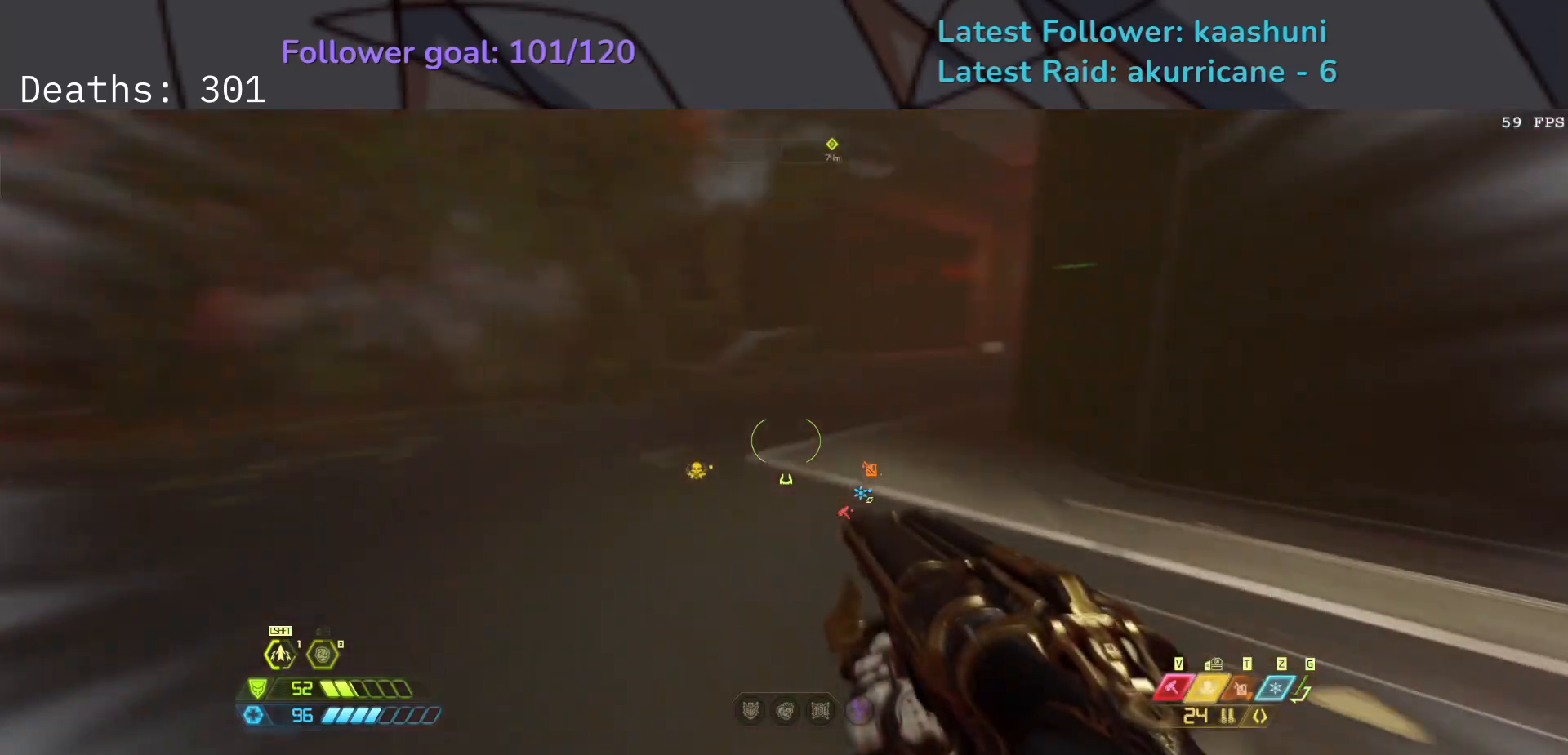
{"keys": ["e", "s"], "mouse": [], "events": []}
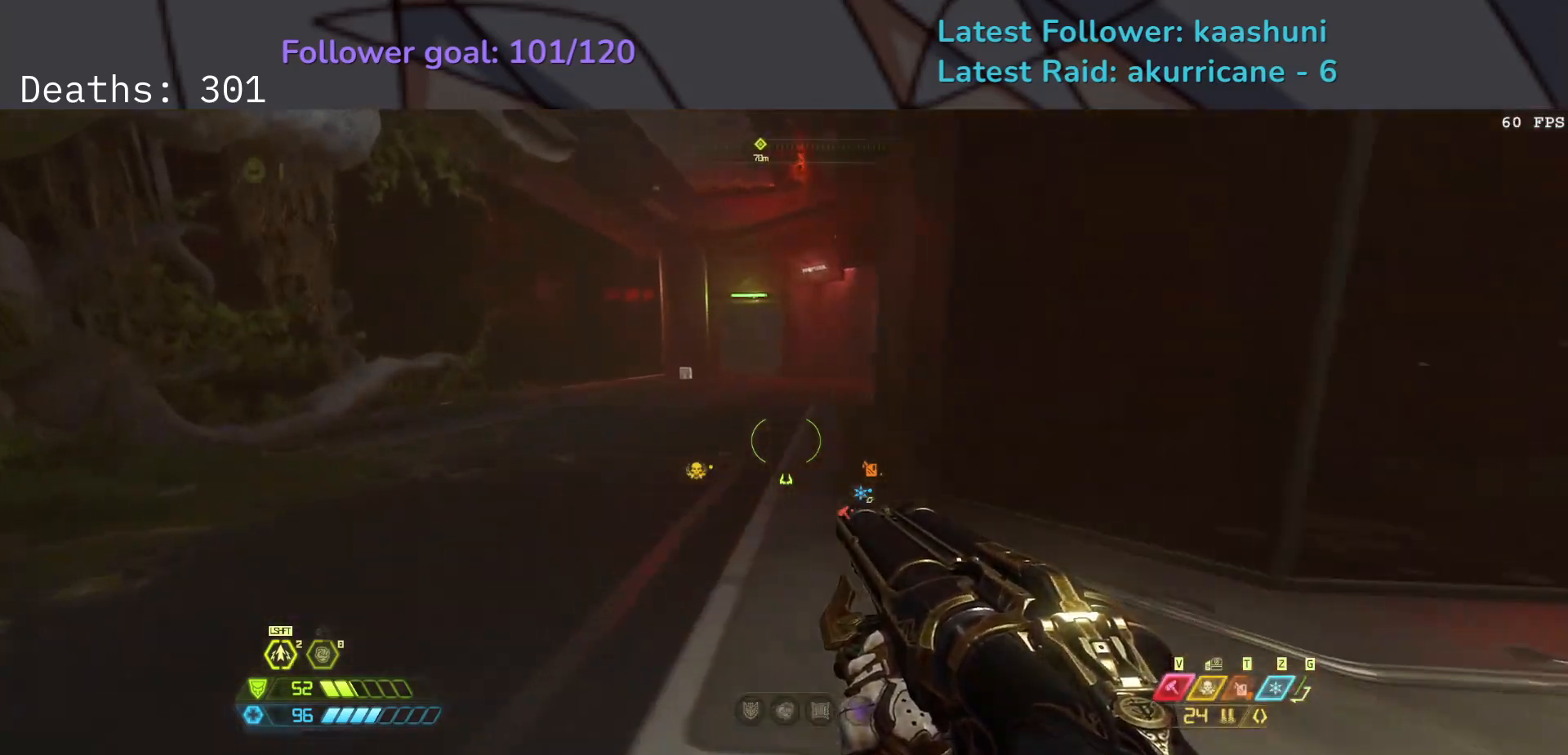
{"keys": ["e", "shift"], "mouse": [], "events": [[350, "s", "up"], [450, "shift", "down"]]}
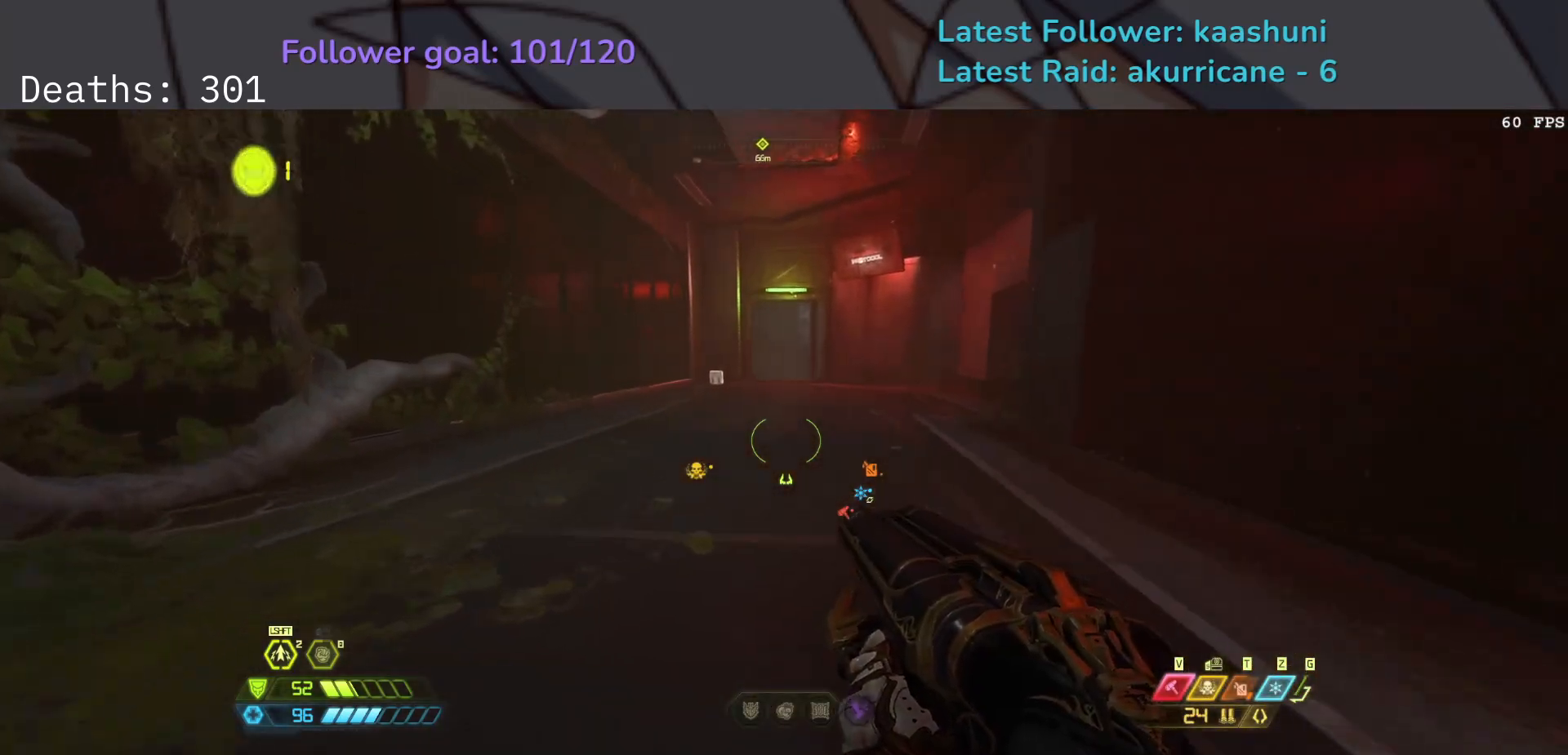
{"keys": ["e"], "mouse": [], "events": [[100, "shift", "up"]]}
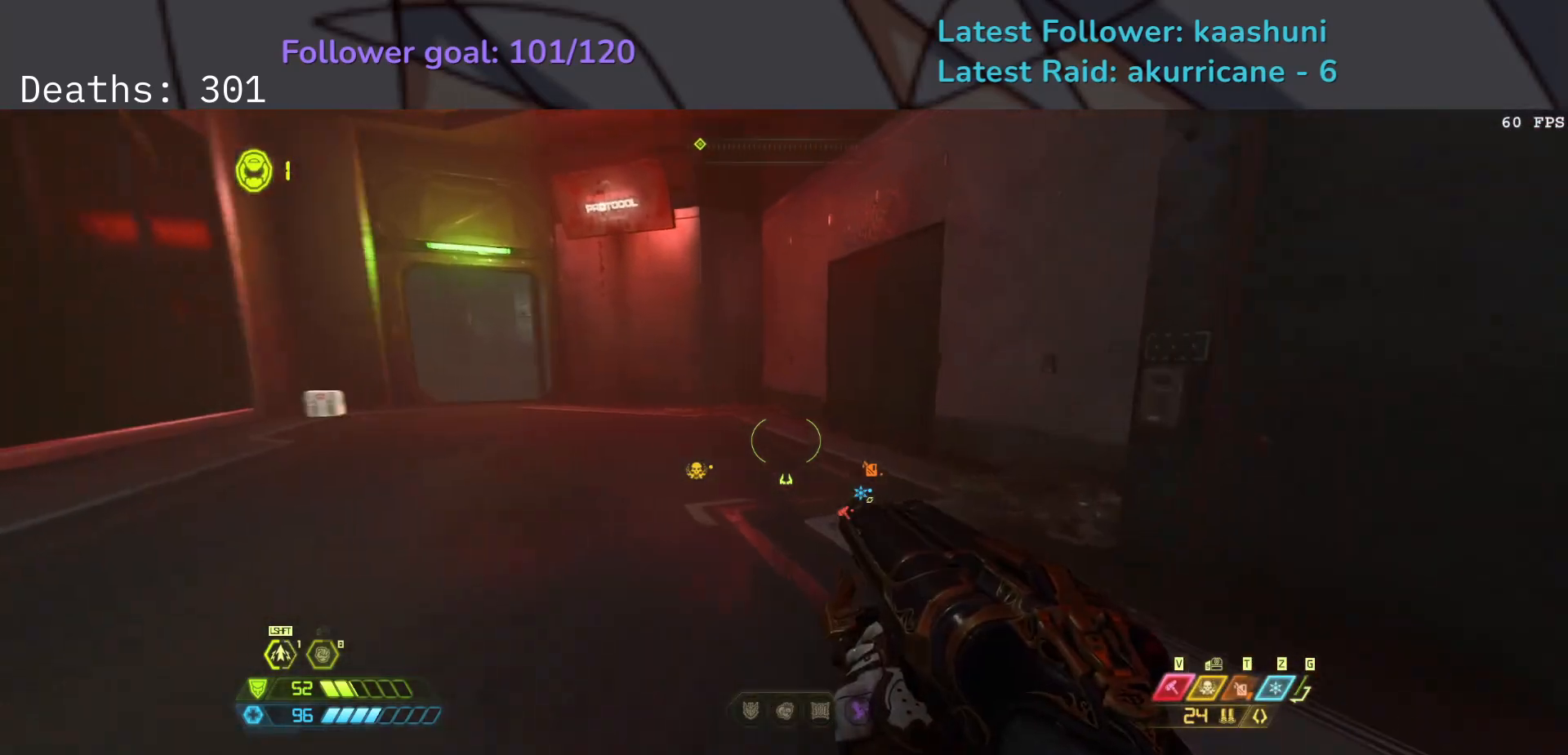
{"keys": ["e"], "mouse": [], "events": [[250, "shift", "down"], [400, "shift", "up"]]}
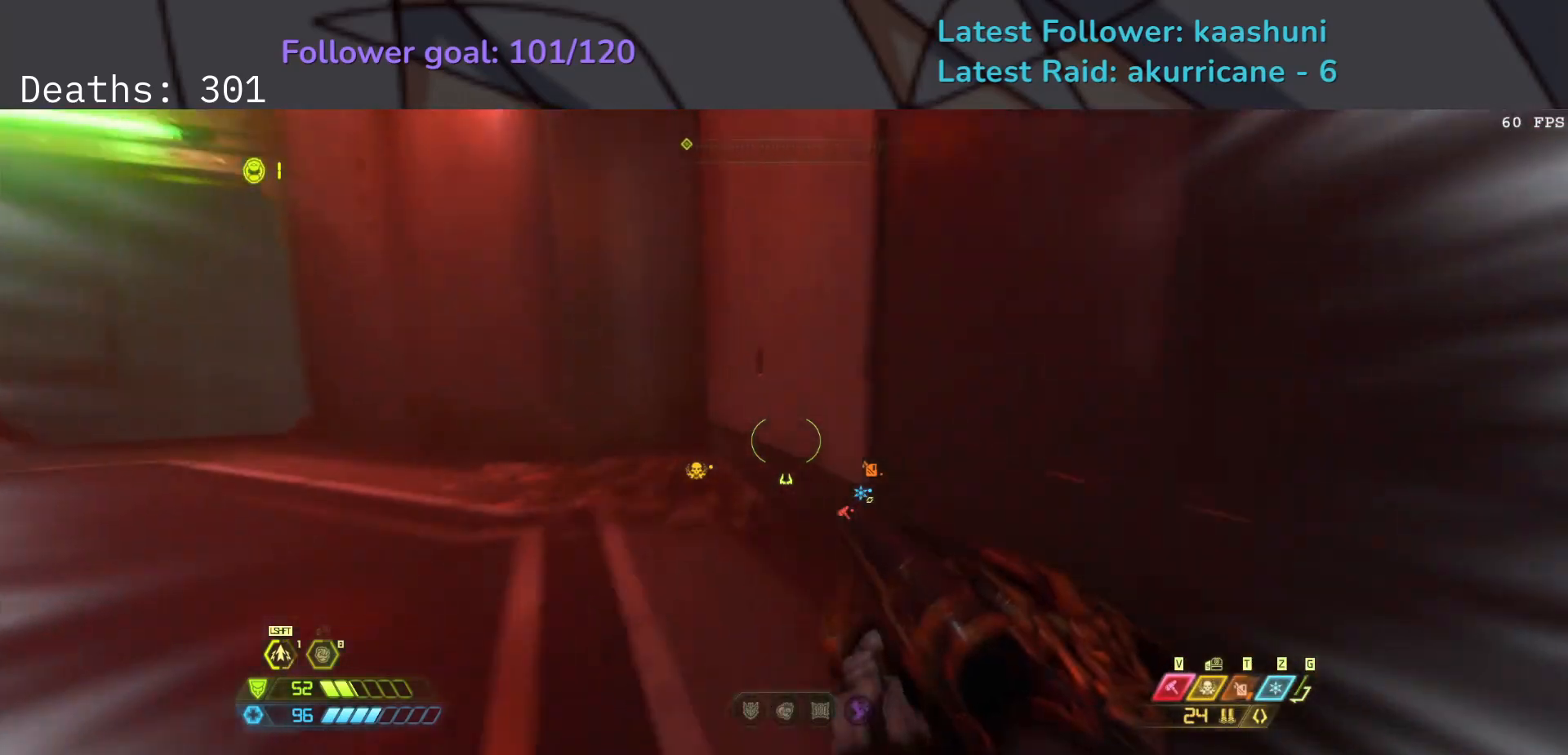
{"keys": ["e"], "mouse": [], "events": []}
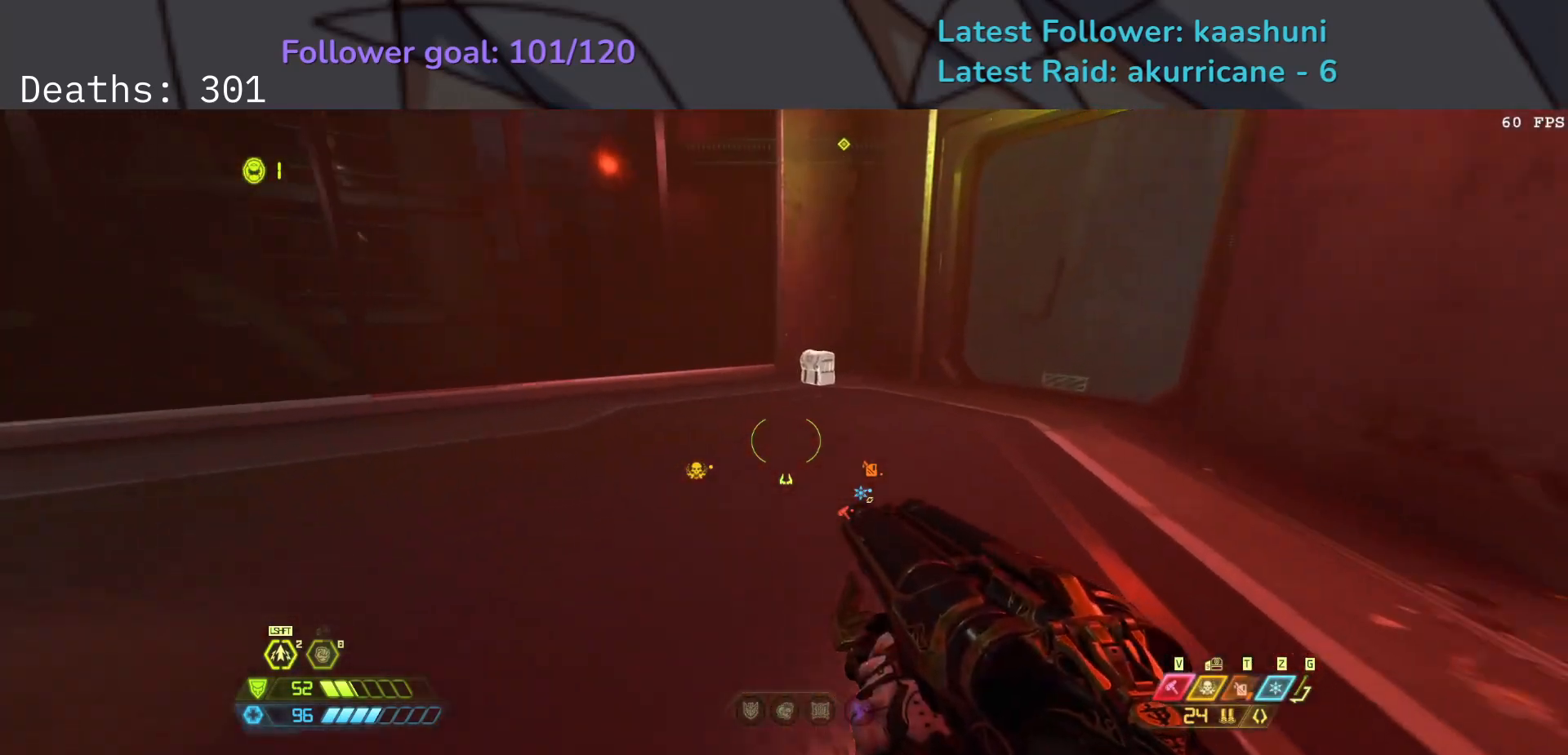
{"keys": ["e"], "mouse": [], "events": [[17, "shift", "down"], [183, "shift", "up"]]}
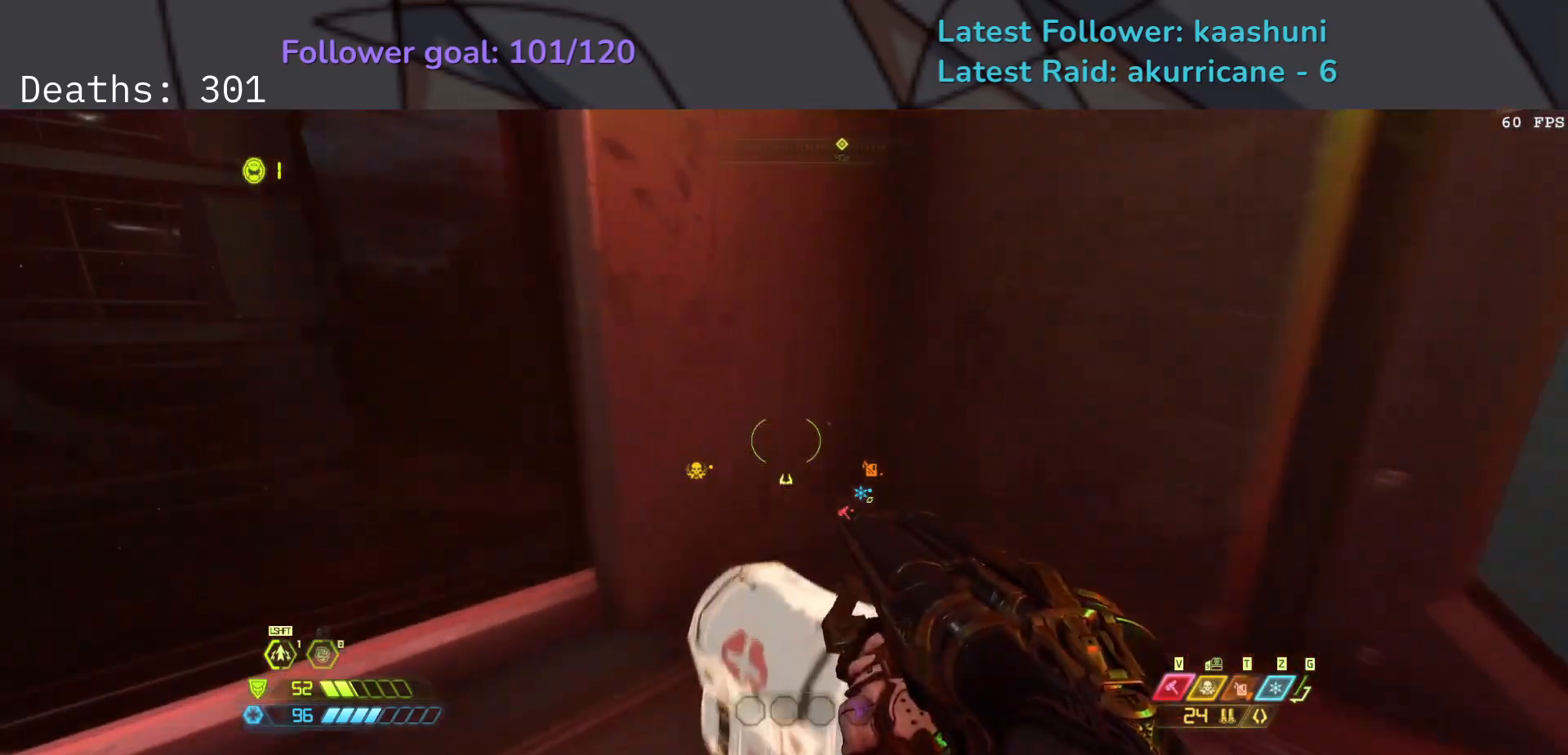
{"keys": ["f"], "mouse": [], "events": [[67, "r", "down"], [117, "e", "up"], [200, "r", "up"], [233, "d", "down"], [317, "f", "down"], [483, "d", "up"]]}
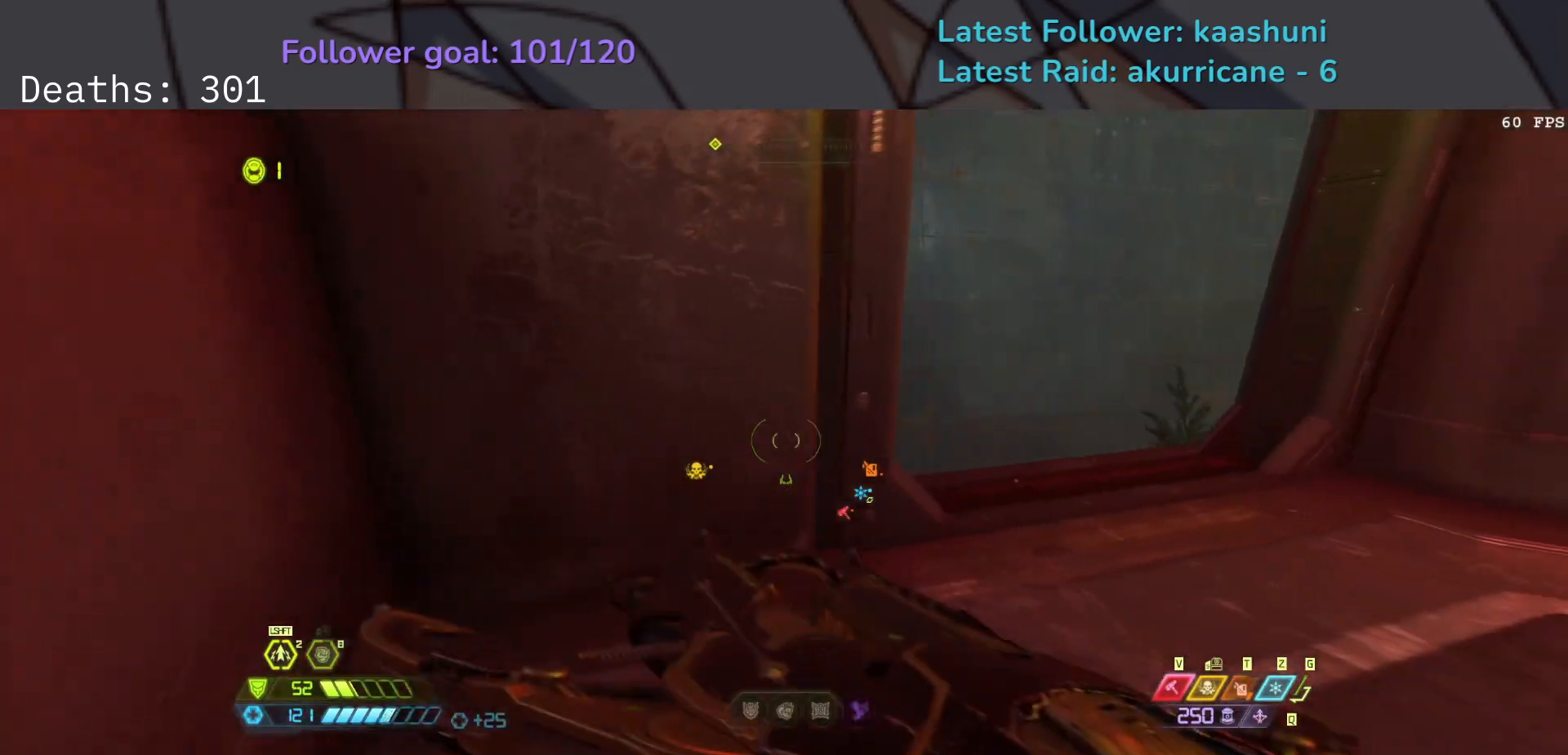
{"keys": ["e", "f"], "mouse": [], "events": [[350, "e", "down"]]}
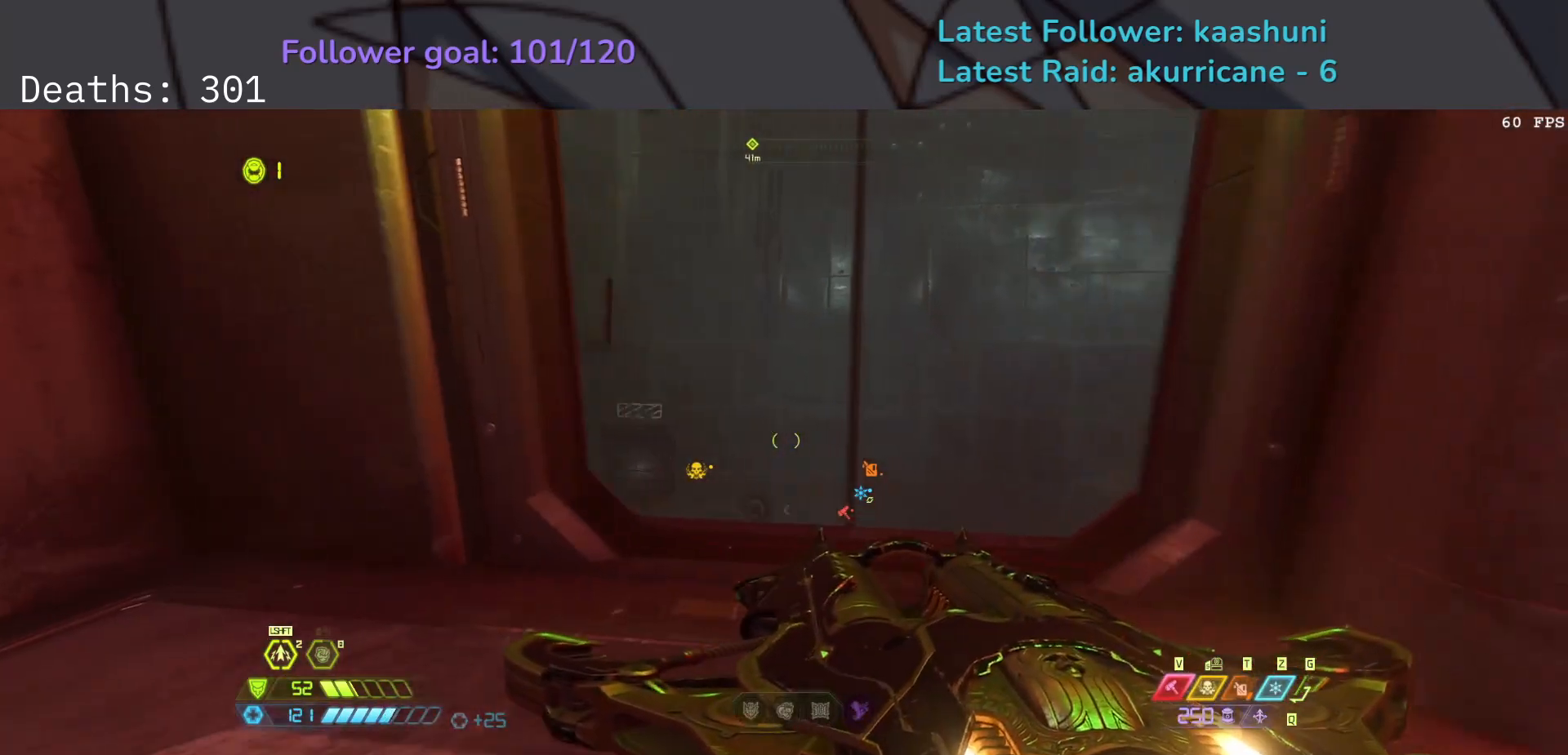
{"keys": [], "mouse": ["right"], "events": [[83, "f", "up"], [383, "e", "up"], [483, "mouse_right", "down"]]}
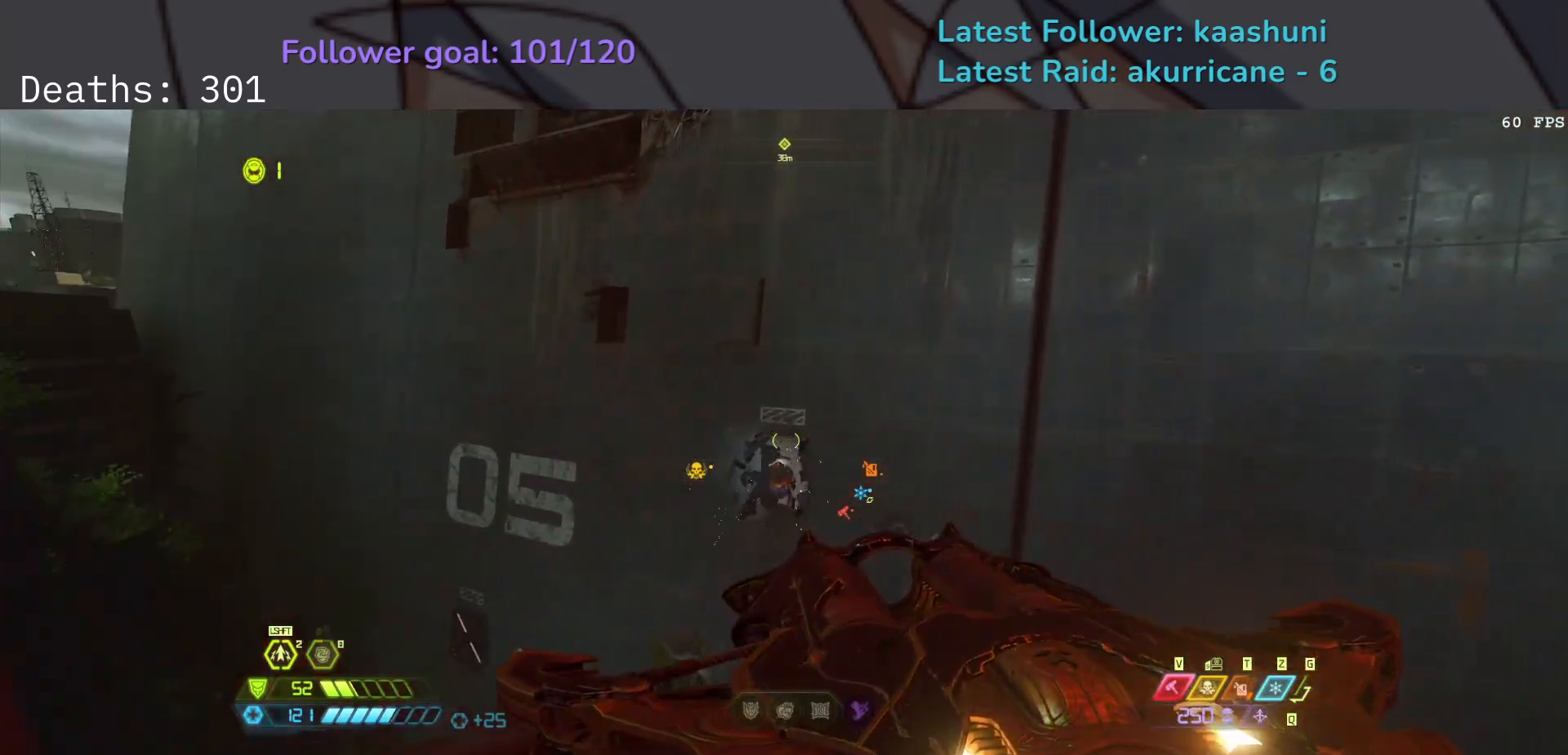
{"keys": [], "mouse": ["right"], "events": []}
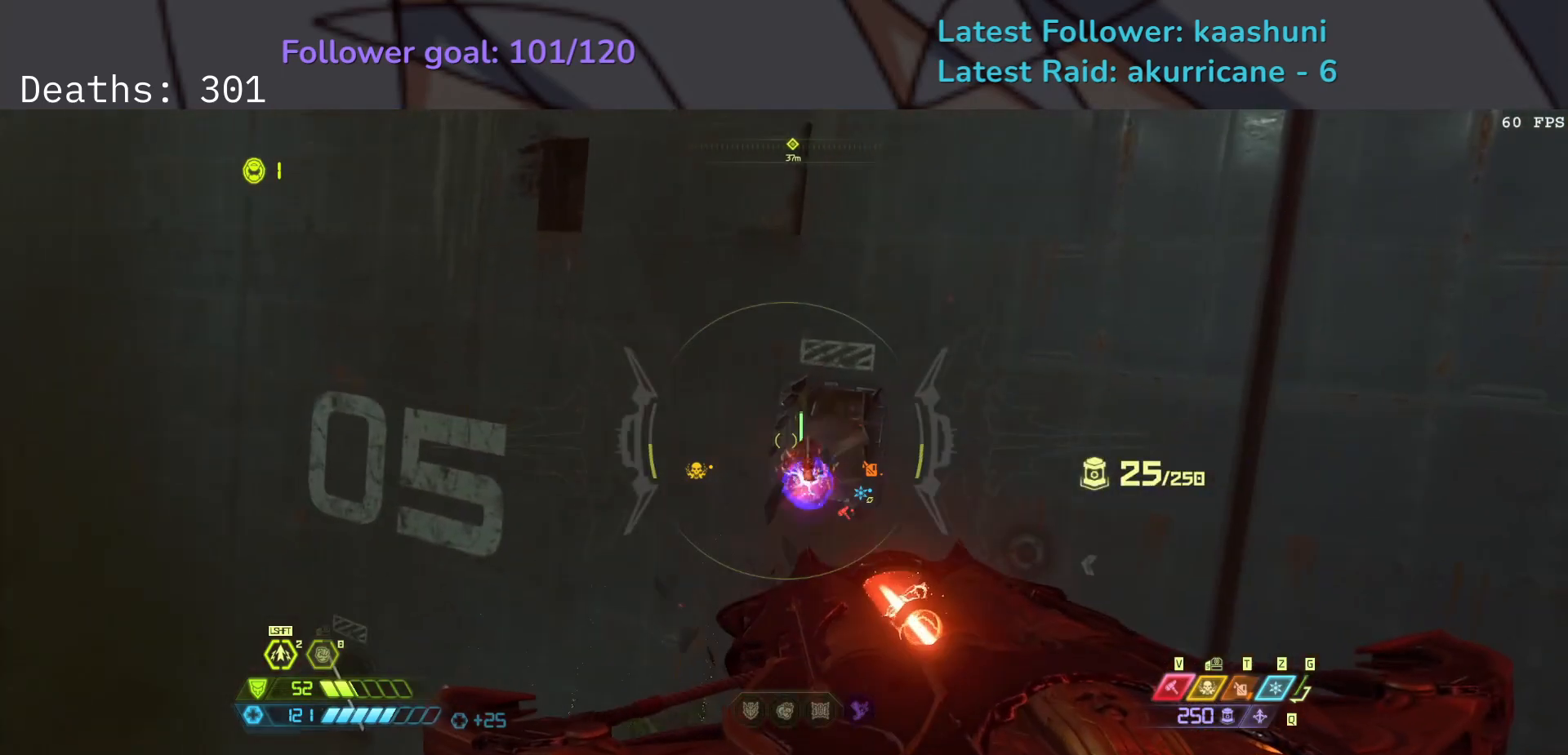
{"keys": ["d", "s"], "mouse": ["right"], "events": [[233, "d", "down"], [367, "s", "down"]]}
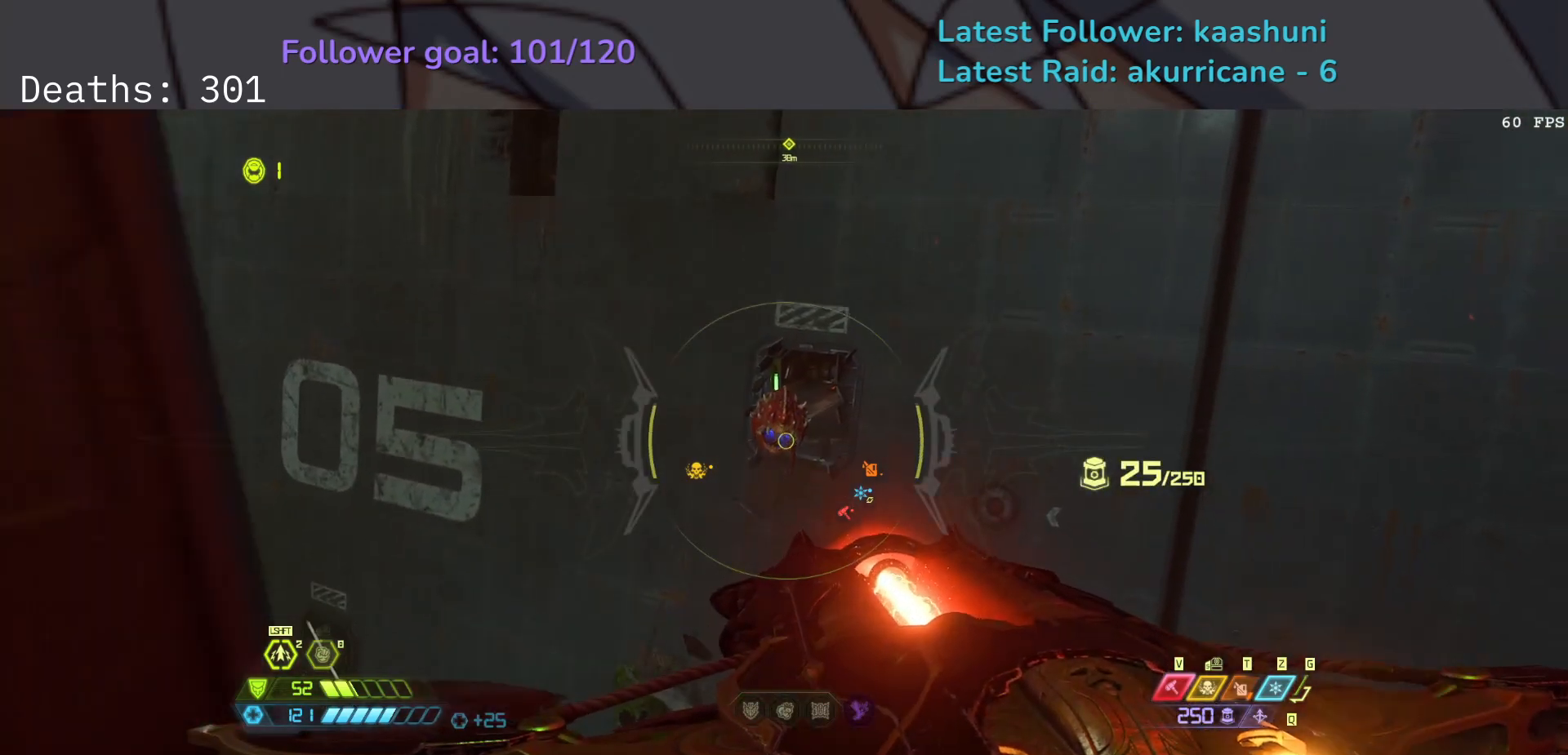
{"keys": ["f"], "mouse": ["right"], "events": [[50, "s", "up"], [67, "d", "up"], [383, "f", "down"]]}
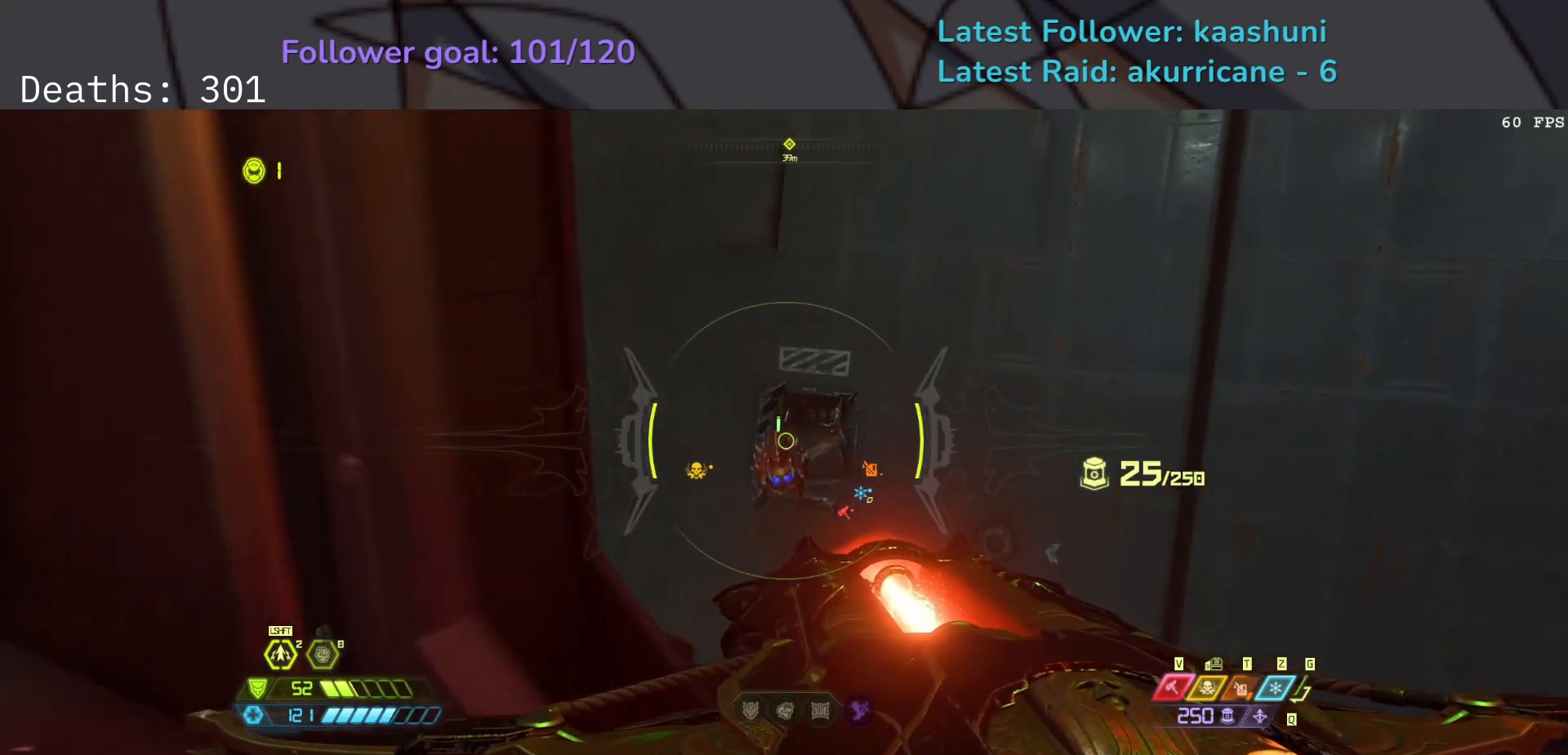
{"keys": [], "mouse": ["right"], "events": [[17, "f", "up"]]}
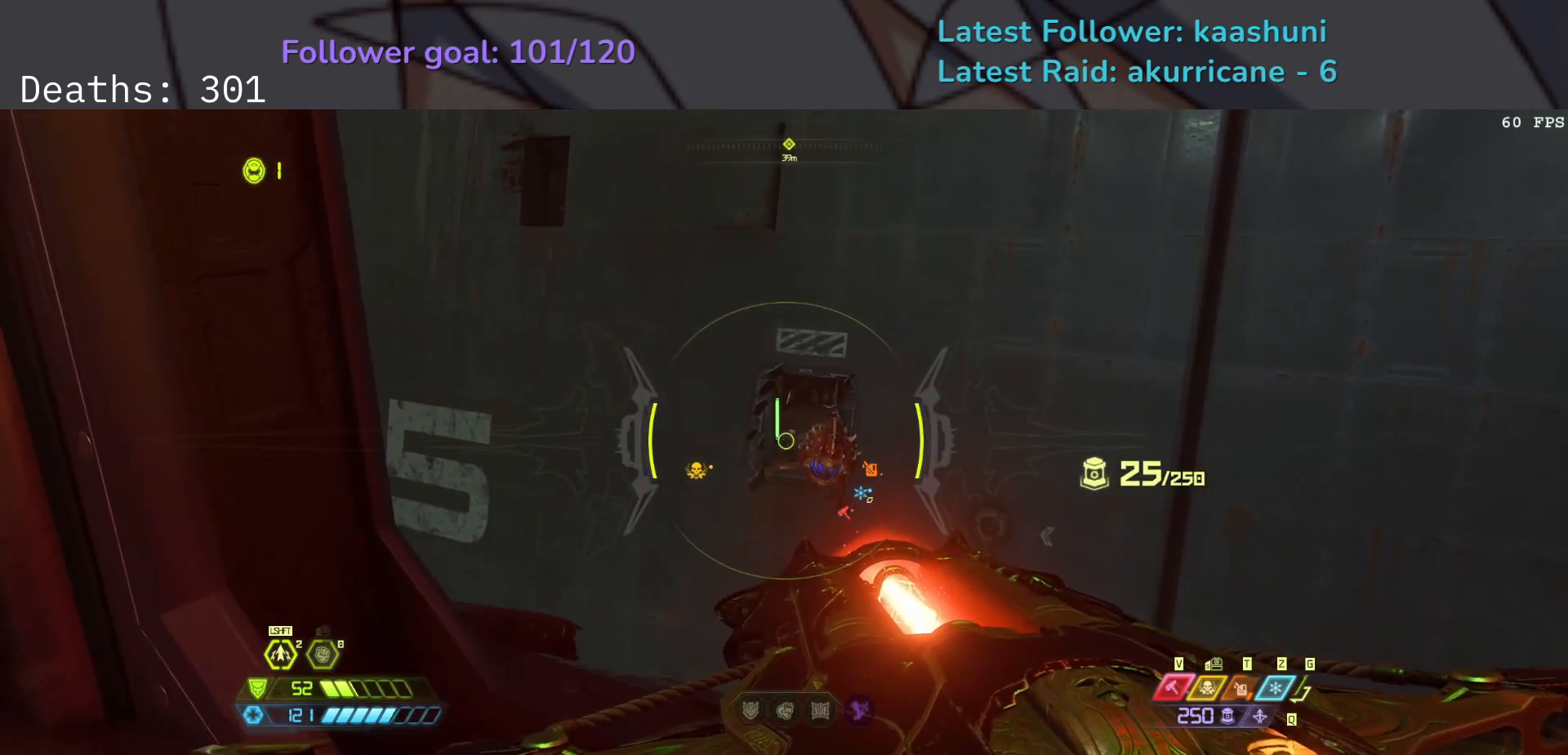
{"keys": [], "mouse": ["right"], "events": []}